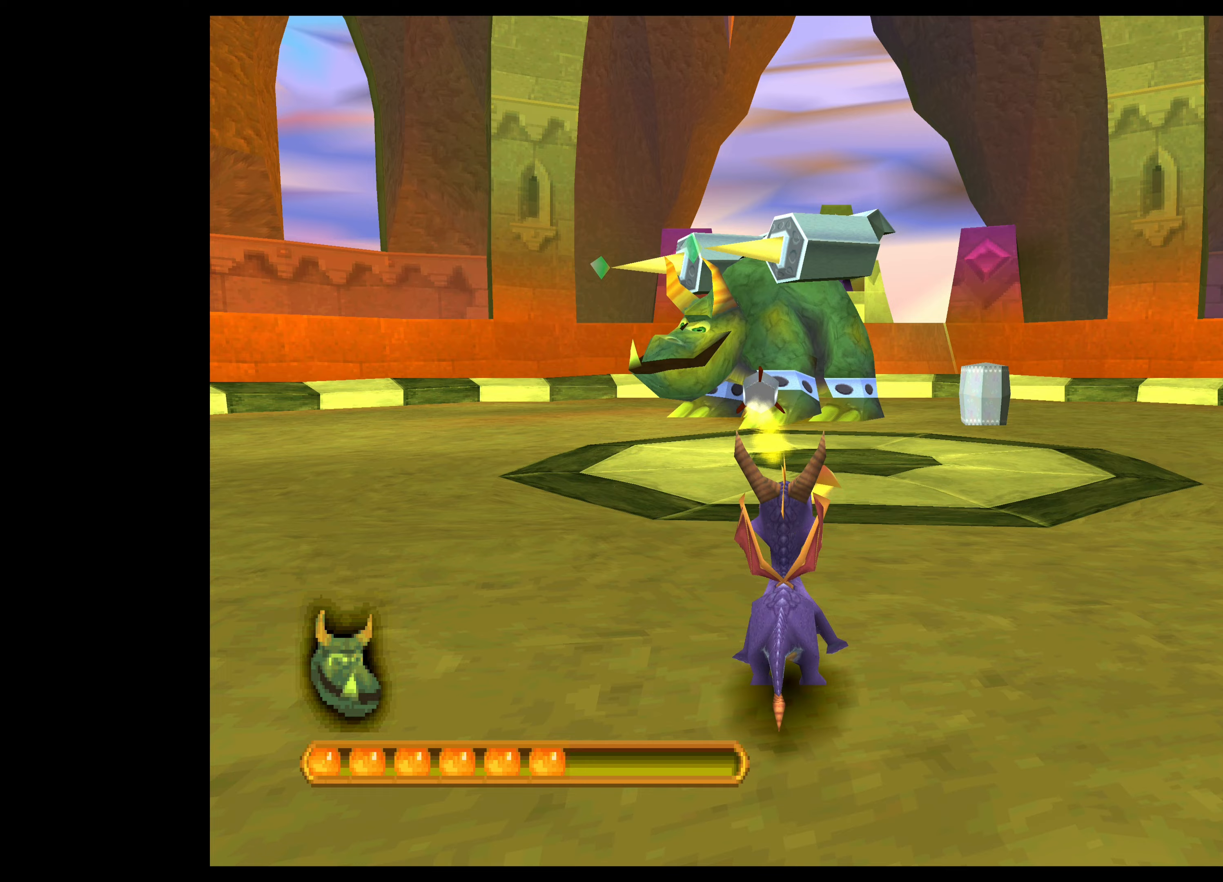
Gameplay with a controller (PlayStation layout); each line is a JSON object with the inputs held at the frame after it. "events" lists button and stick changes between this image and that frame as [ms after this image, input, new state], when the widget could be followed in between. Not read: L2 L3 R2 R3 right_stick.
{"buttons": ["CROSS"], "left_stick": "up-right", "events": [[50, "SQUARE", "down"], [150, "SQUARE", "up"], [283, "left_stick", "up-right"], [467, "CROSS", "down"]]}
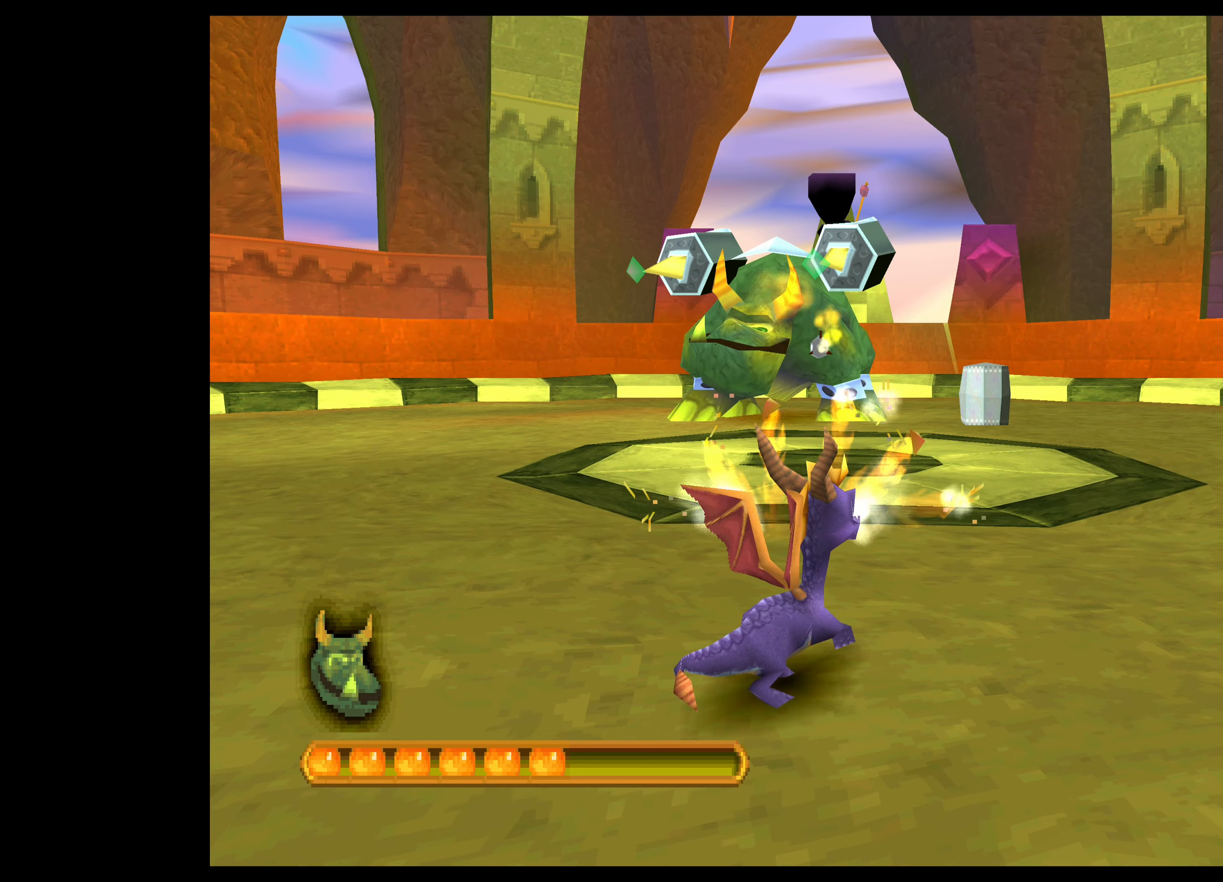
{"buttons": ["CROSS"], "left_stick": "up-right", "events": []}
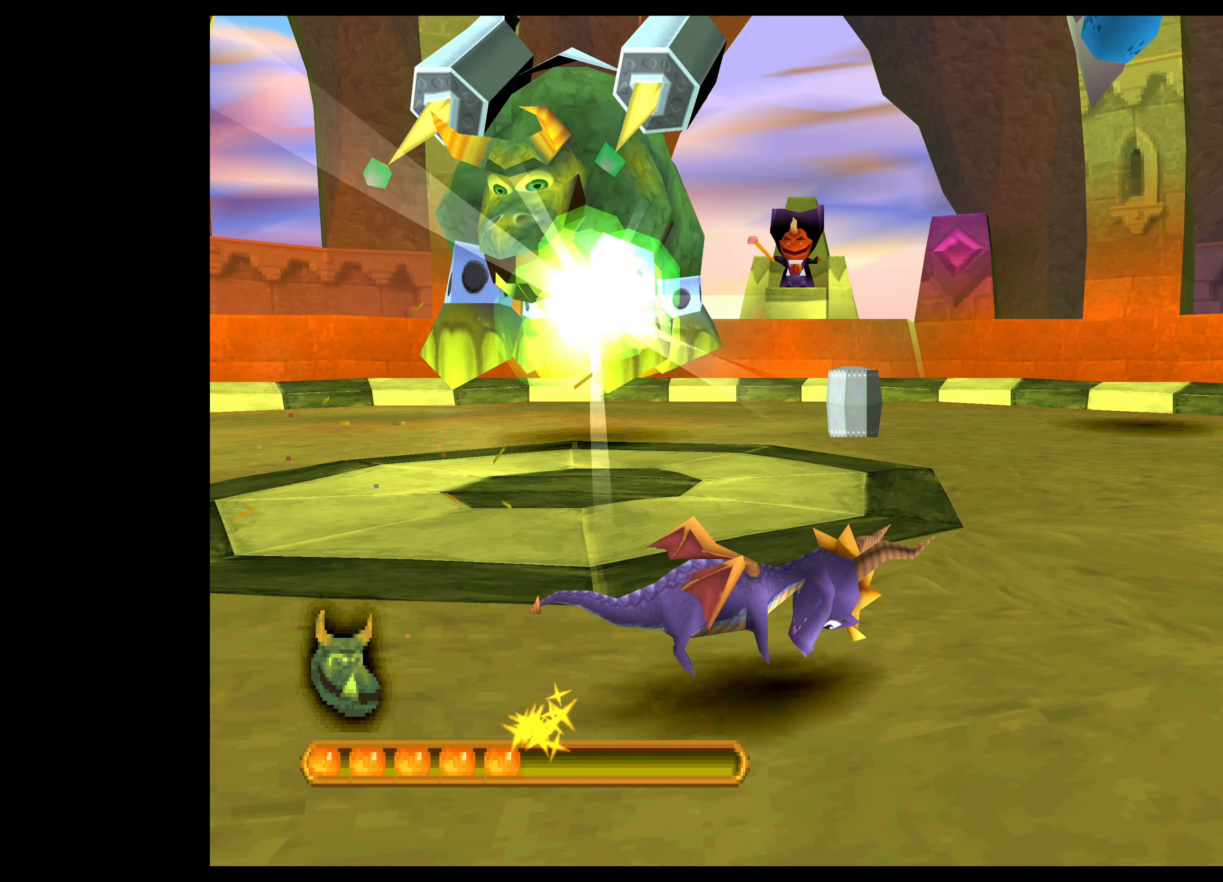
{"buttons": ["CROSS"], "left_stick": "up-right", "events": []}
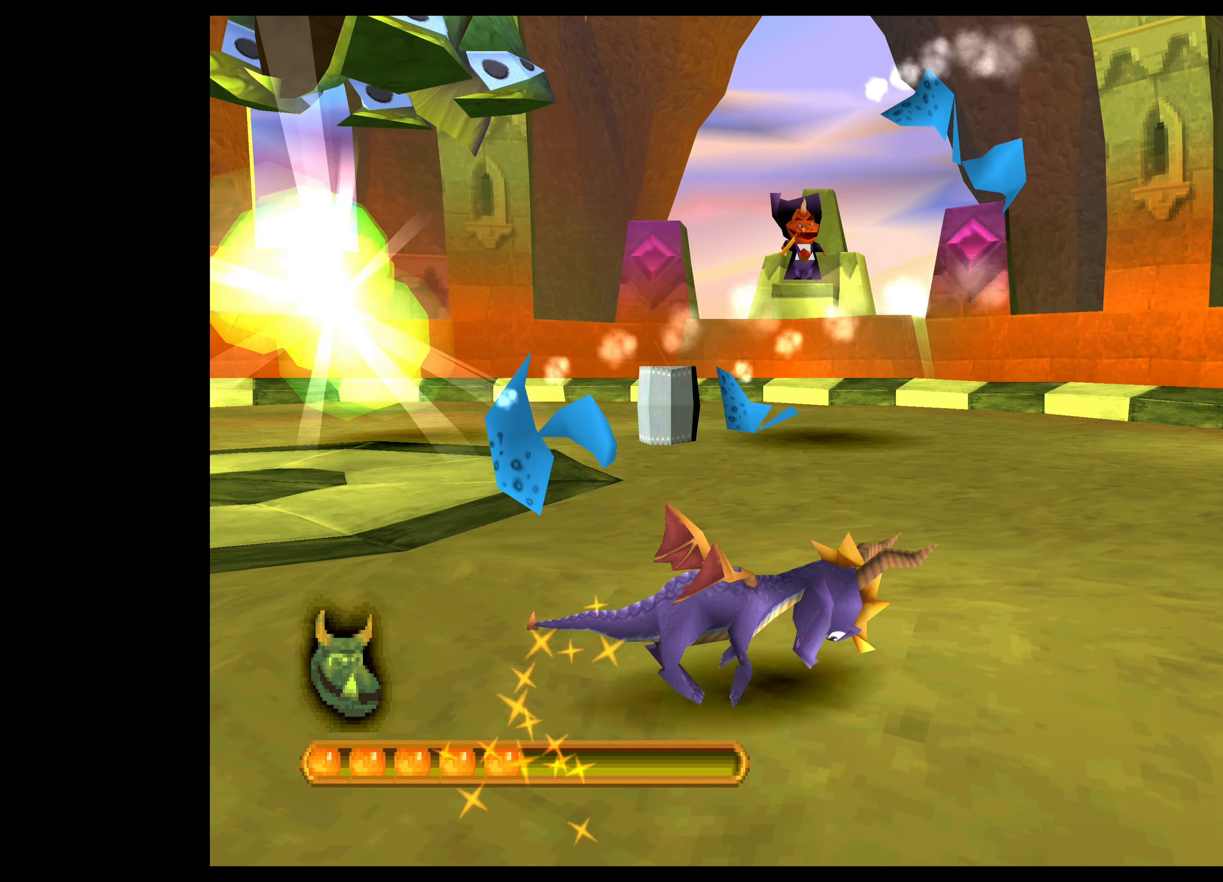
{"buttons": ["CROSS"], "left_stick": "center", "events": [[133, "left_stick", "up"], [367, "left_stick", "center"]]}
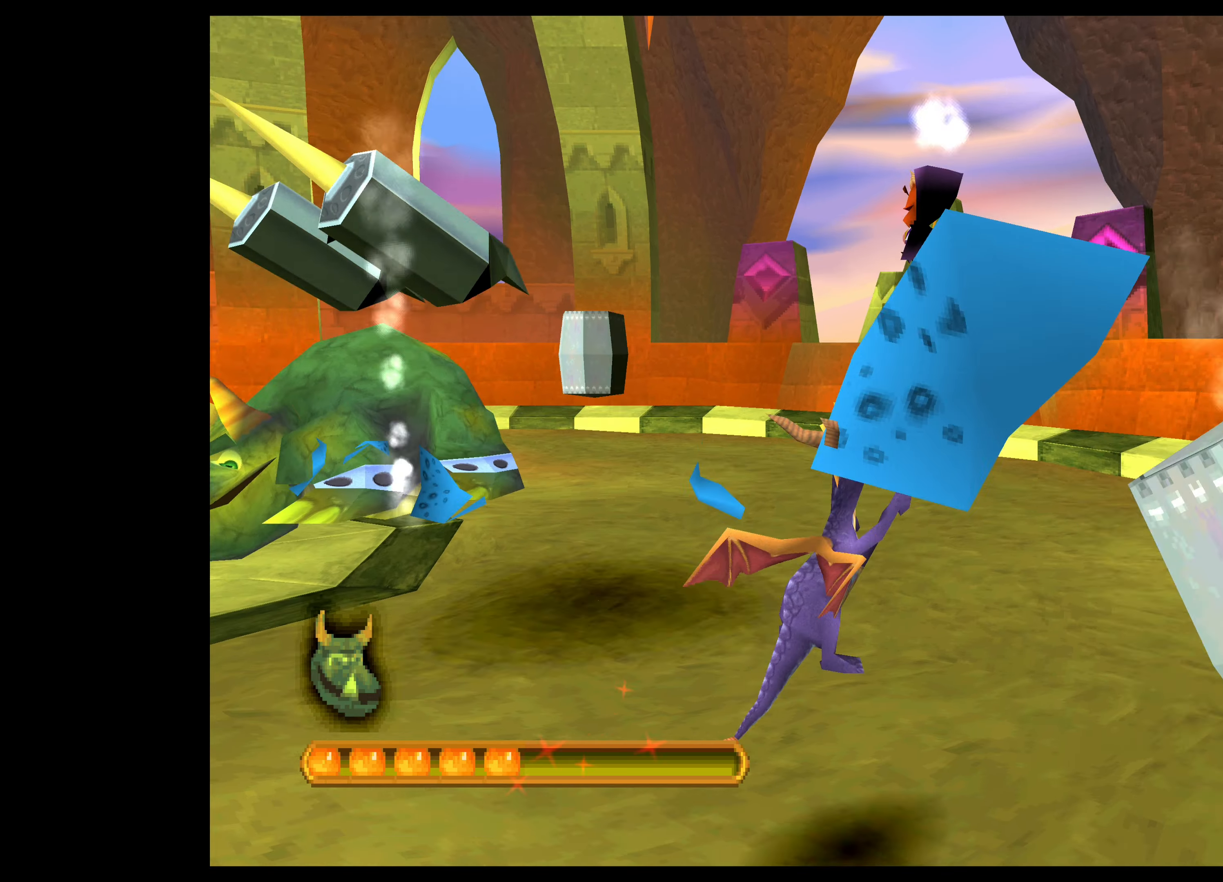
{"buttons": [], "left_stick": "center", "events": [[17, "CROSS", "up"]]}
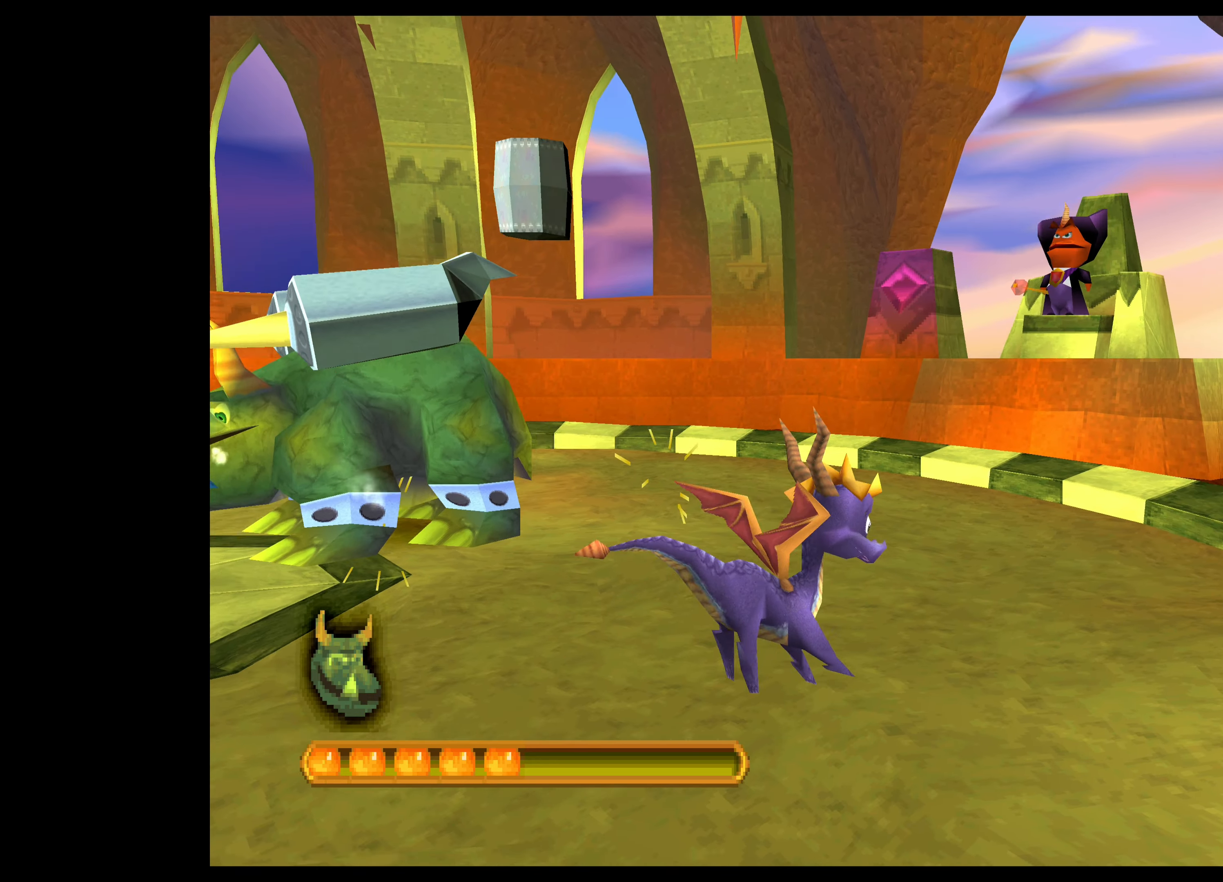
{"buttons": [], "left_stick": "center", "events": []}
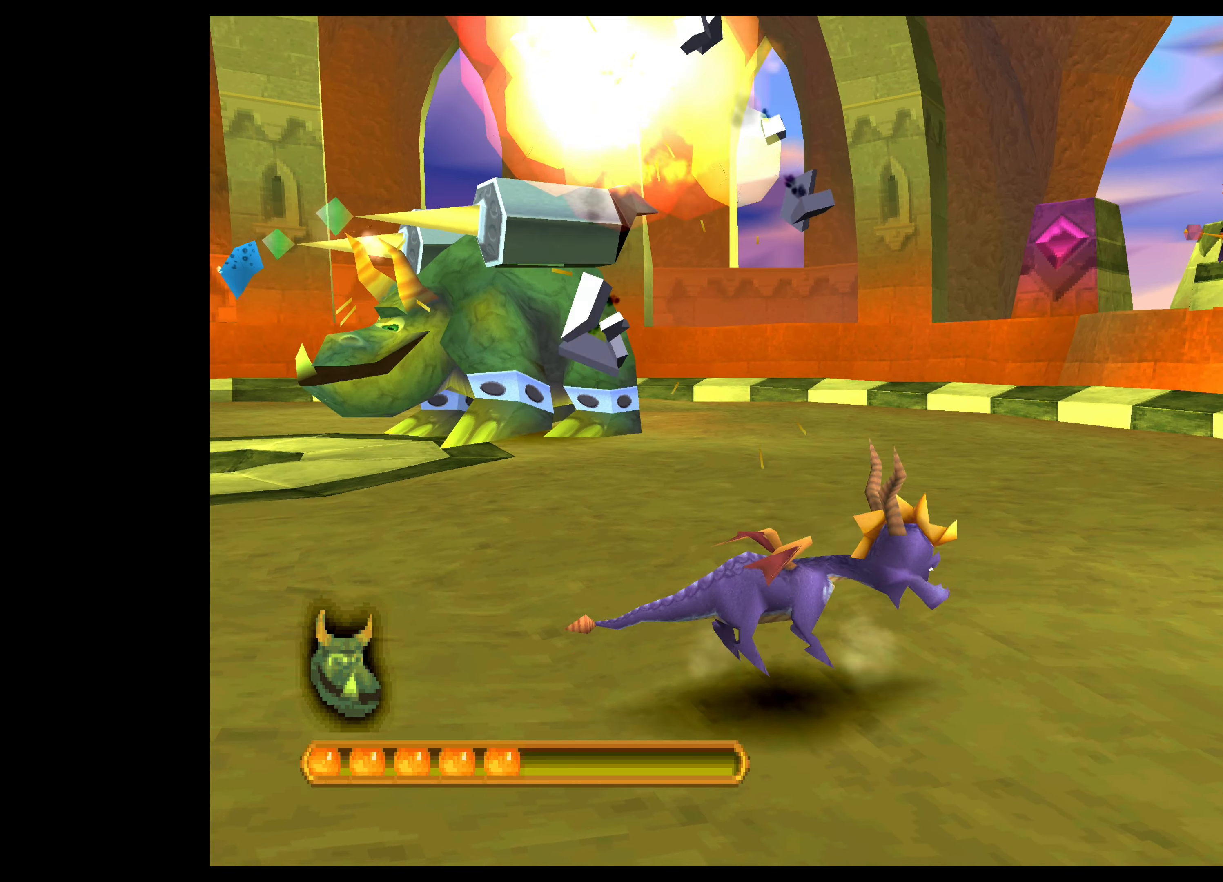
{"buttons": [], "left_stick": "right", "events": [[350, "left_stick", "right"]]}
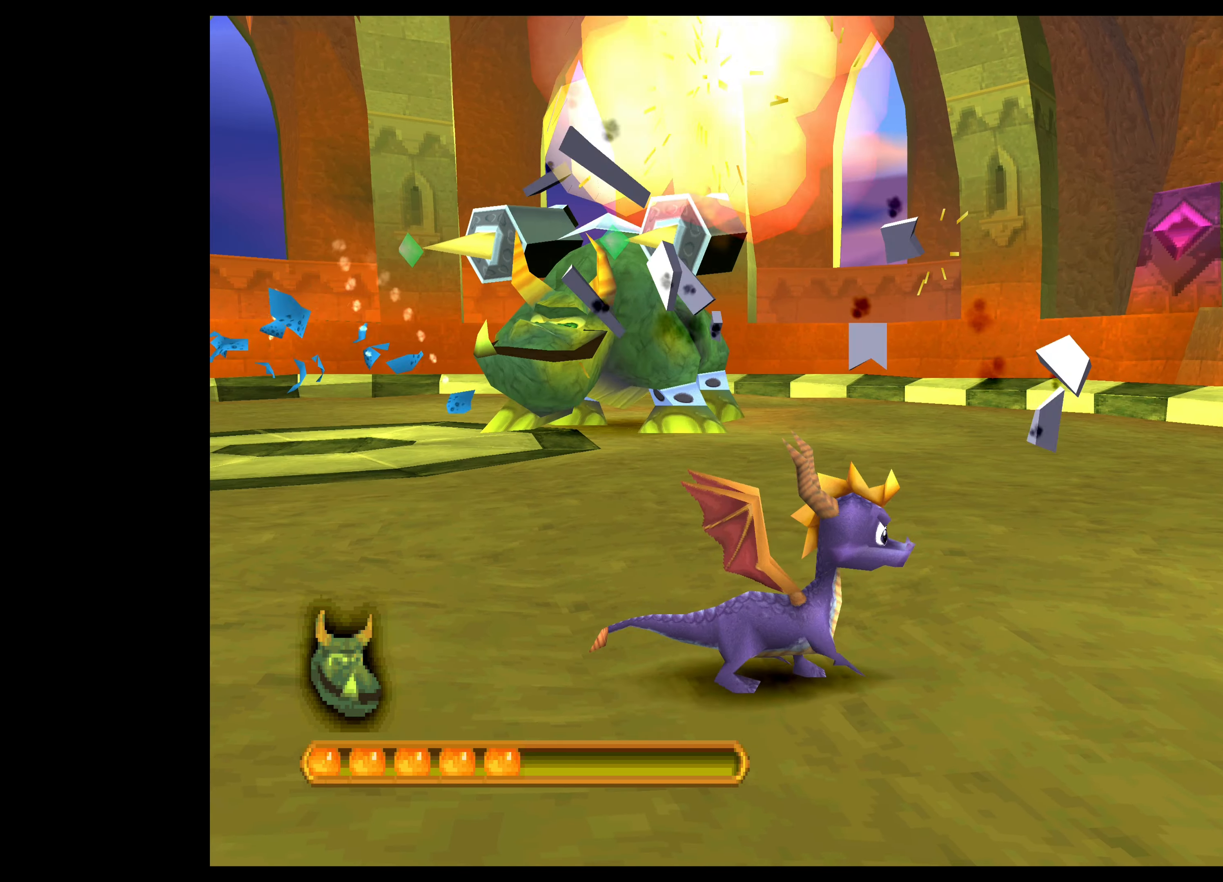
{"buttons": [], "left_stick": "up-right", "events": [[133, "left_stick", "center"], [383, "left_stick", "up-right"]]}
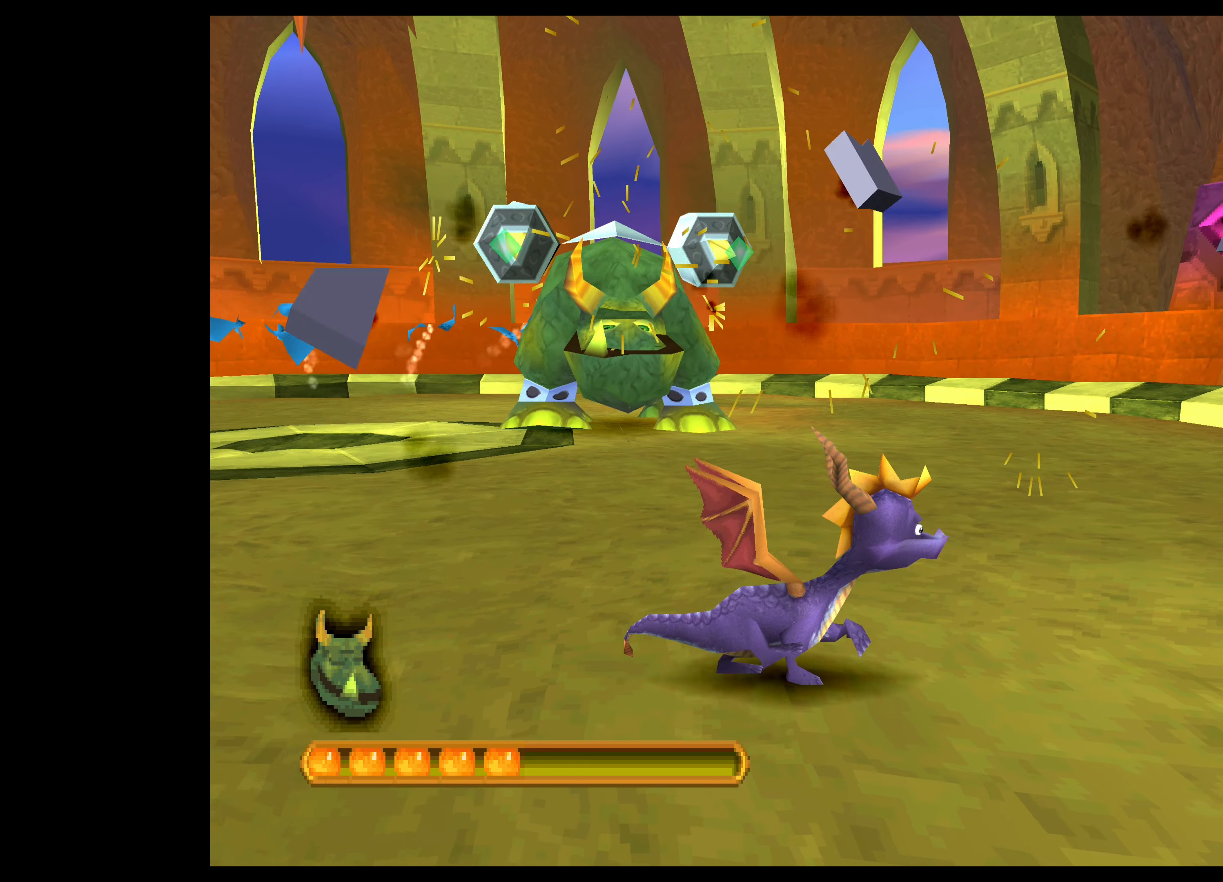
{"buttons": ["CROSS"], "left_stick": "up-right", "events": [[50, "left_stick", "center"], [317, "left_stick", "up-right"], [350, "CROSS", "down"]]}